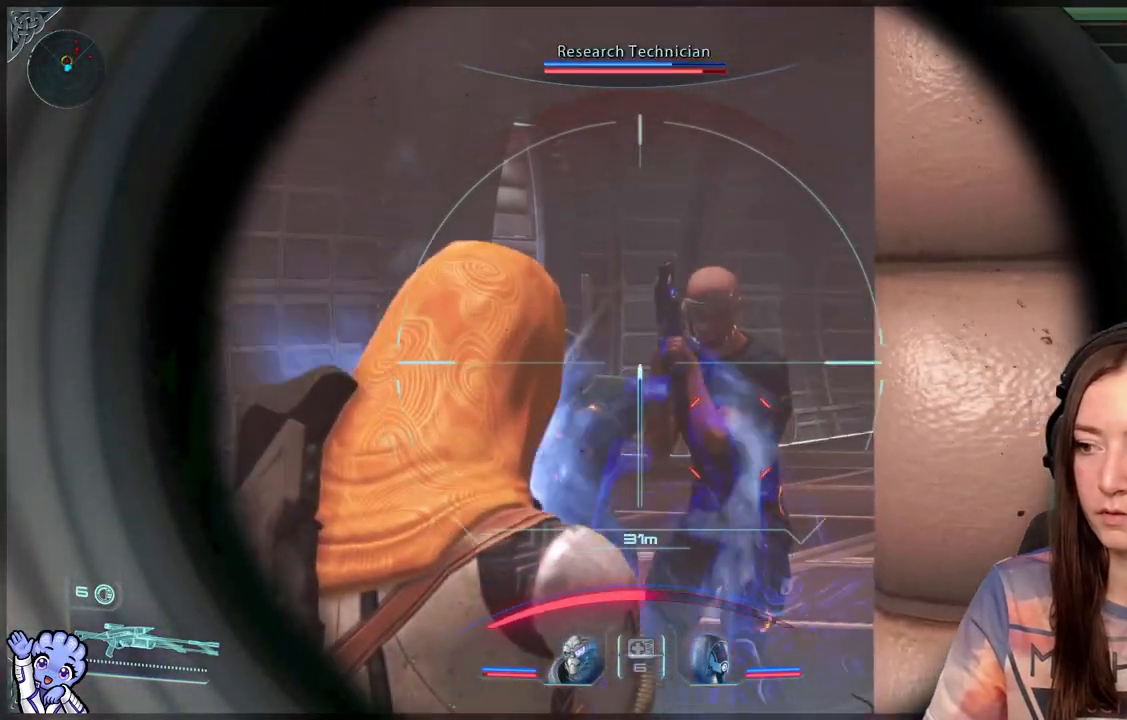
Gameplay with a controller (Xbox layout); each line is a JSON object with the inputs held at the frame after it. "events" lists button and stick changes between this image and that frame as [ms after this image, input, new state], when the widget could be followed in between.
{"buttons": ["L2"], "left_stick": "right", "right_stick": "center", "events": [[50, "right_stick", "up-right"], [133, "left_stick", "center"], [150, "R2", "down"], [183, "right_stick", "center"], [217, "left_stick", "right"], [283, "R2", "up"]]}
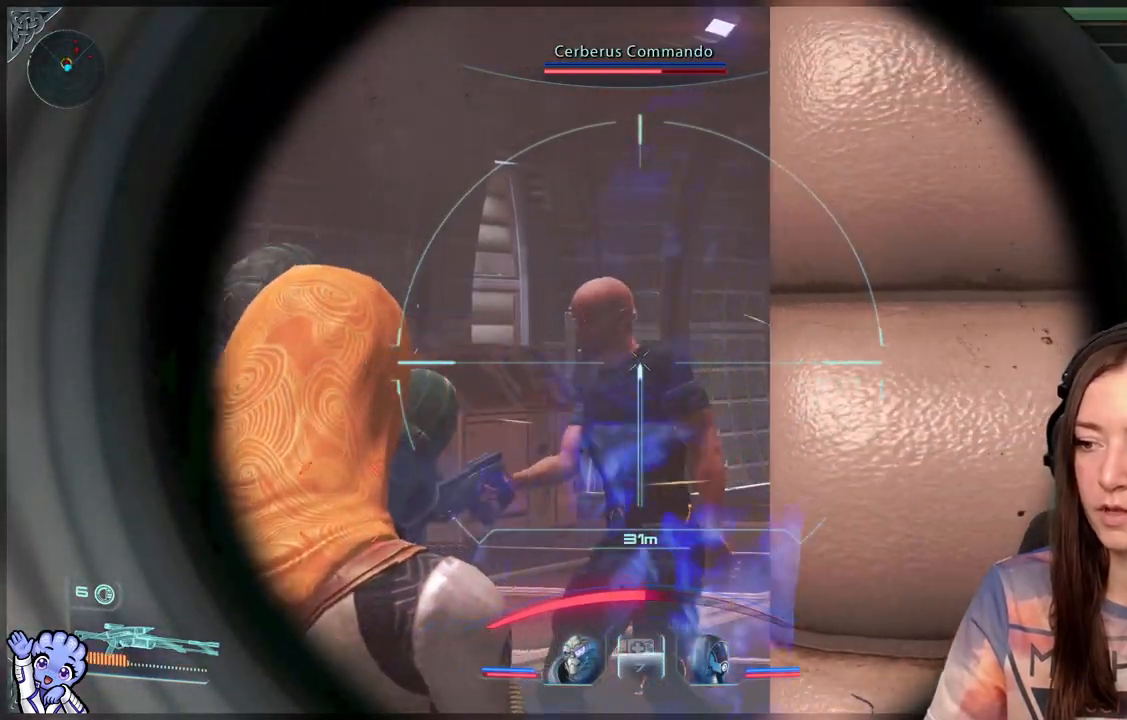
{"buttons": [], "left_stick": "down", "right_stick": "left", "events": [[117, "left_stick", "down-right"], [267, "left_stick", "down"], [317, "L2", "up"], [317, "right_stick", "left"]]}
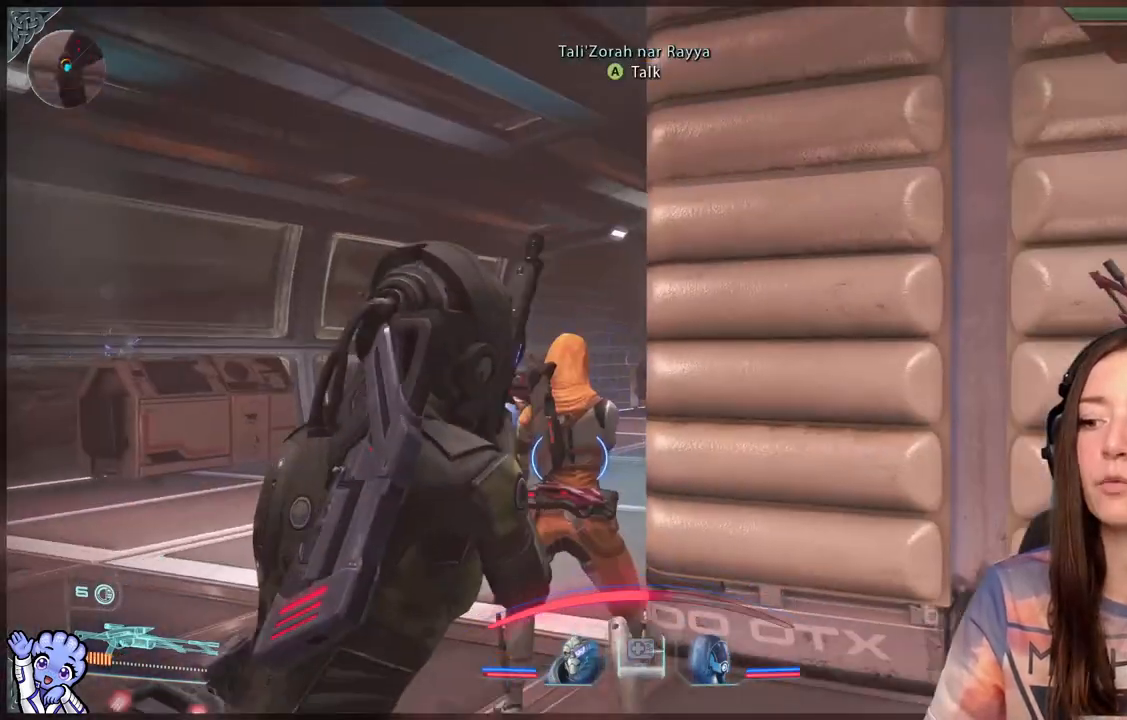
{"buttons": ["L2"], "left_stick": "center", "right_stick": "center", "events": [[67, "right_stick", "center"], [167, "right_stick", "down-left"], [350, "right_stick", "center"], [383, "left_stick", "center"], [400, "L2", "down"]]}
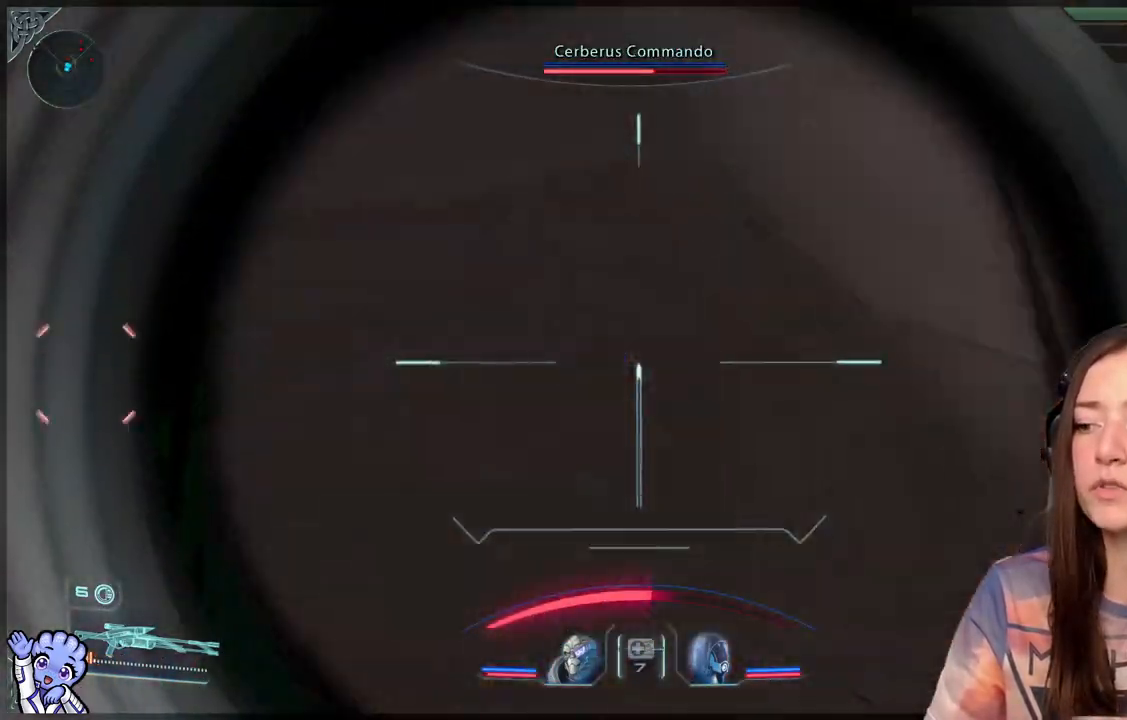
{"buttons": [], "left_stick": "down-right", "right_stick": "left", "events": [[17, "left_stick", "down-left"], [33, "right_stick", "left"], [250, "left_stick", "center"], [267, "L2", "up"], [417, "left_stick", "down-right"]]}
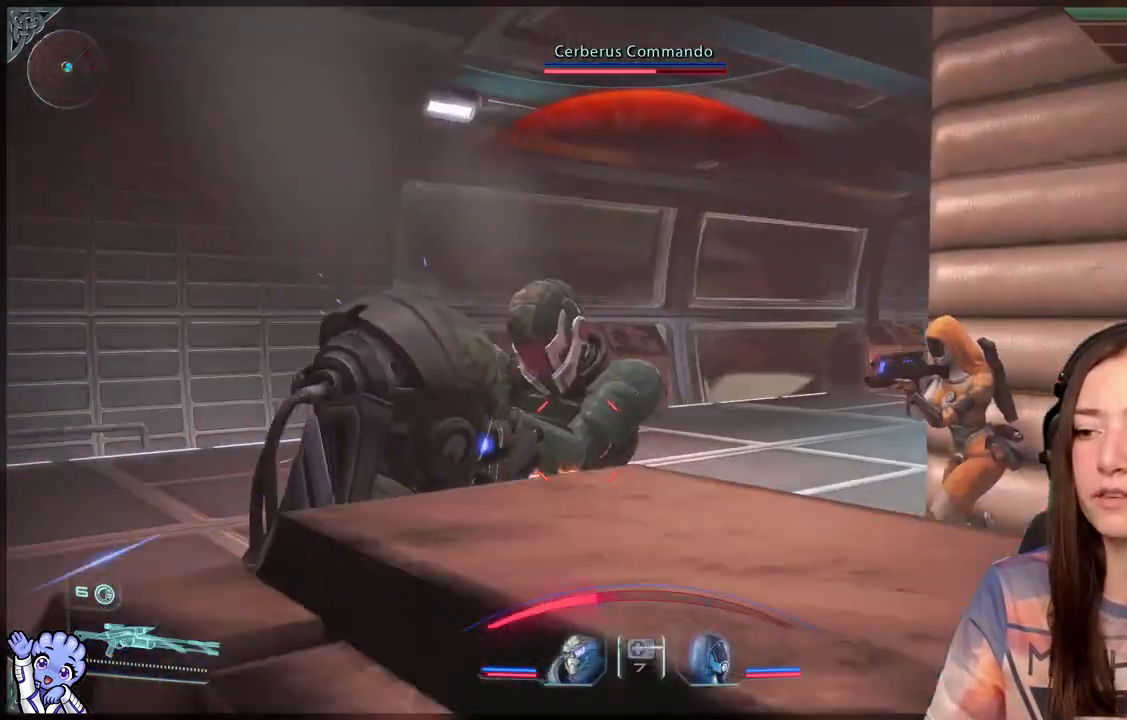
{"buttons": [], "left_stick": "down-right", "right_stick": "left", "events": [[300, "right_stick", "center"], [500, "right_stick", "left"]]}
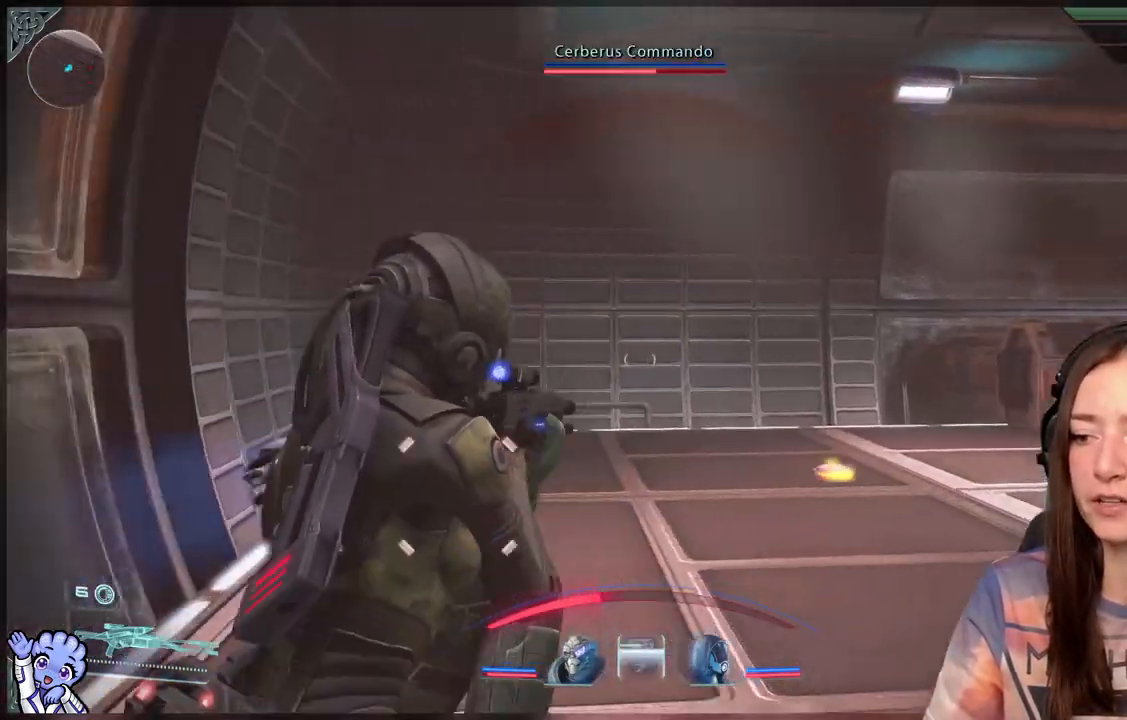
{"buttons": [], "left_stick": "down", "right_stick": "up-left", "events": [[133, "right_stick", "down-left"], [383, "right_stick", "up-left"], [433, "left_stick", "down"]]}
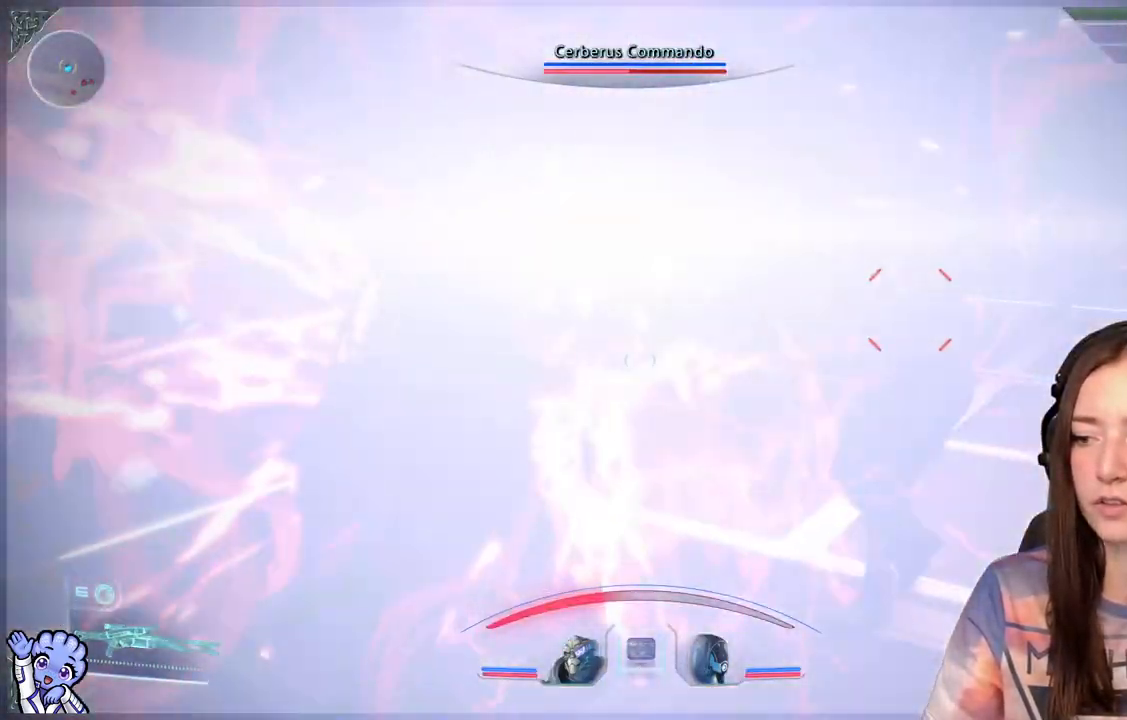
{"buttons": [], "left_stick": "down-left", "right_stick": "right", "events": [[33, "right_stick", "center"], [433, "right_stick", "right"], [450, "left_stick", "down-left"]]}
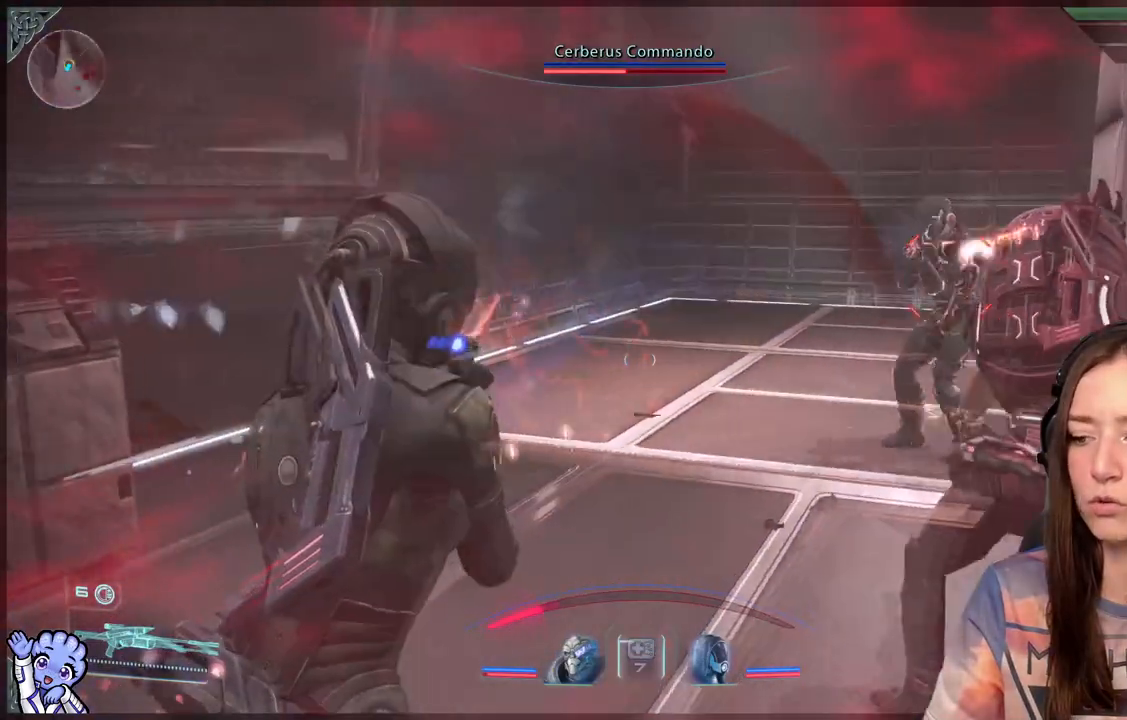
{"buttons": [], "left_stick": "down-left", "right_stick": "center", "events": [[67, "right_stick", "center"], [133, "Y", "down"], [250, "Y", "up"]]}
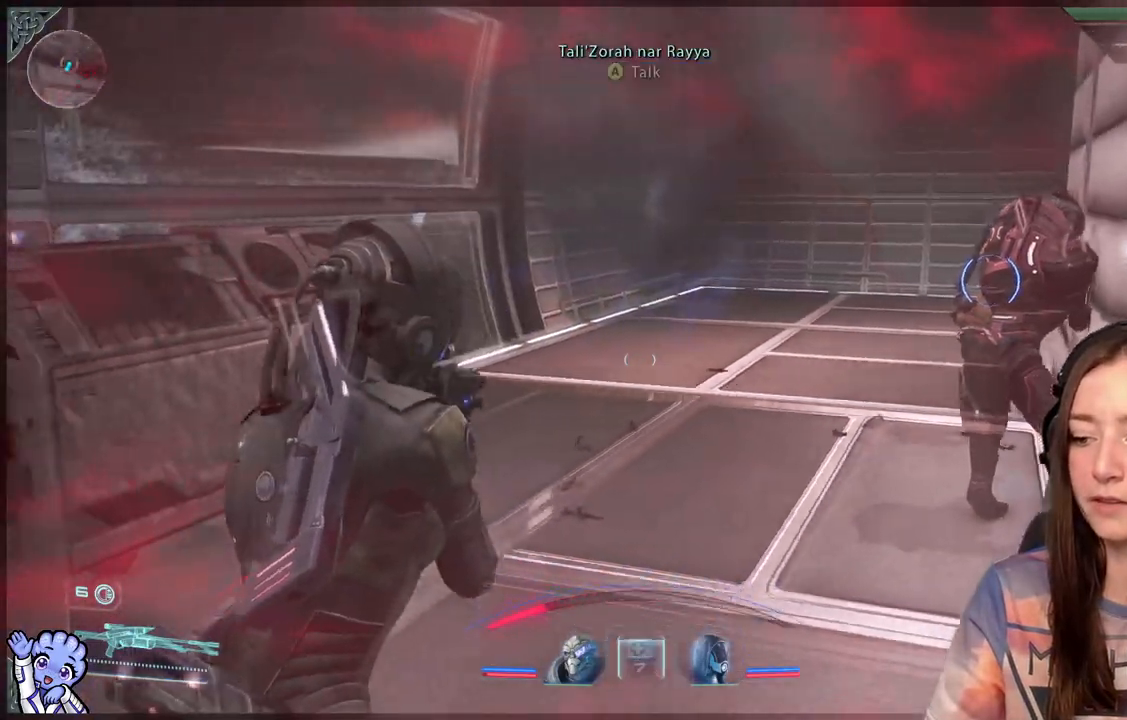
{"buttons": [], "left_stick": "down-left", "right_stick": "center", "events": [[33, "right_stick", "right"], [50, "R2", "down"], [133, "R2", "up"], [133, "right_stick", "center"], [233, "Y", "down"], [350, "Y", "up"]]}
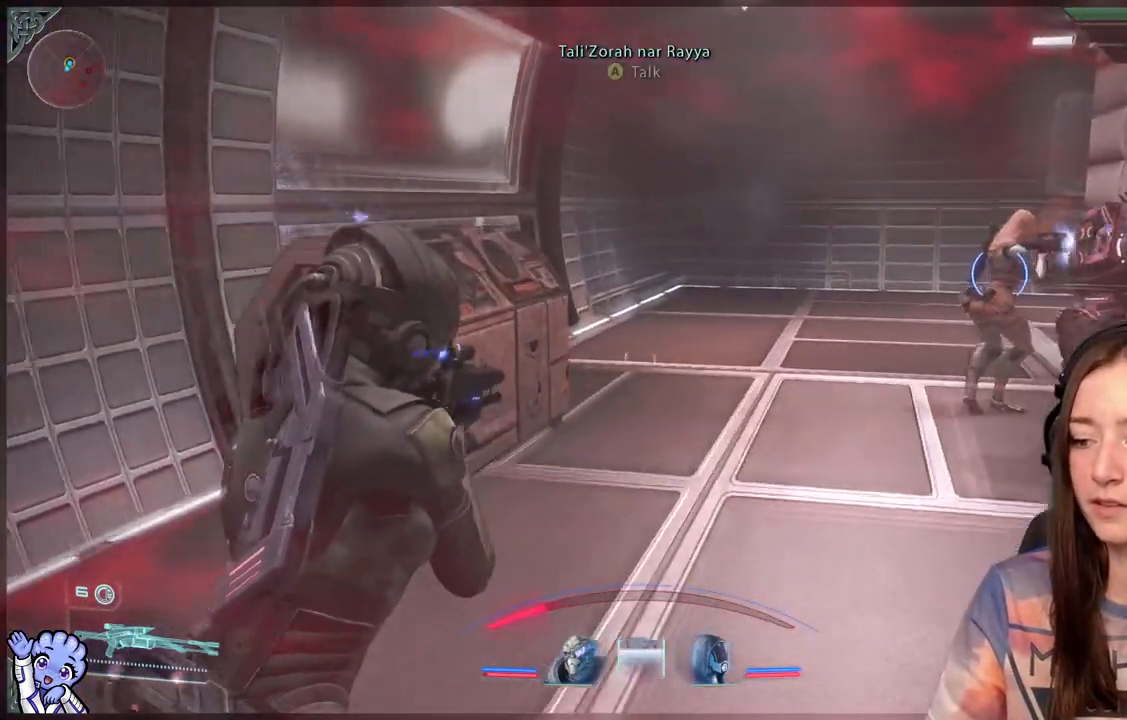
{"buttons": ["Y"], "left_stick": "down", "right_stick": "center", "events": [[33, "left_stick", "down"], [150, "Y", "down"], [233, "left_stick", "down-left"], [267, "Y", "up"], [433, "left_stick", "down"], [450, "Y", "down"]]}
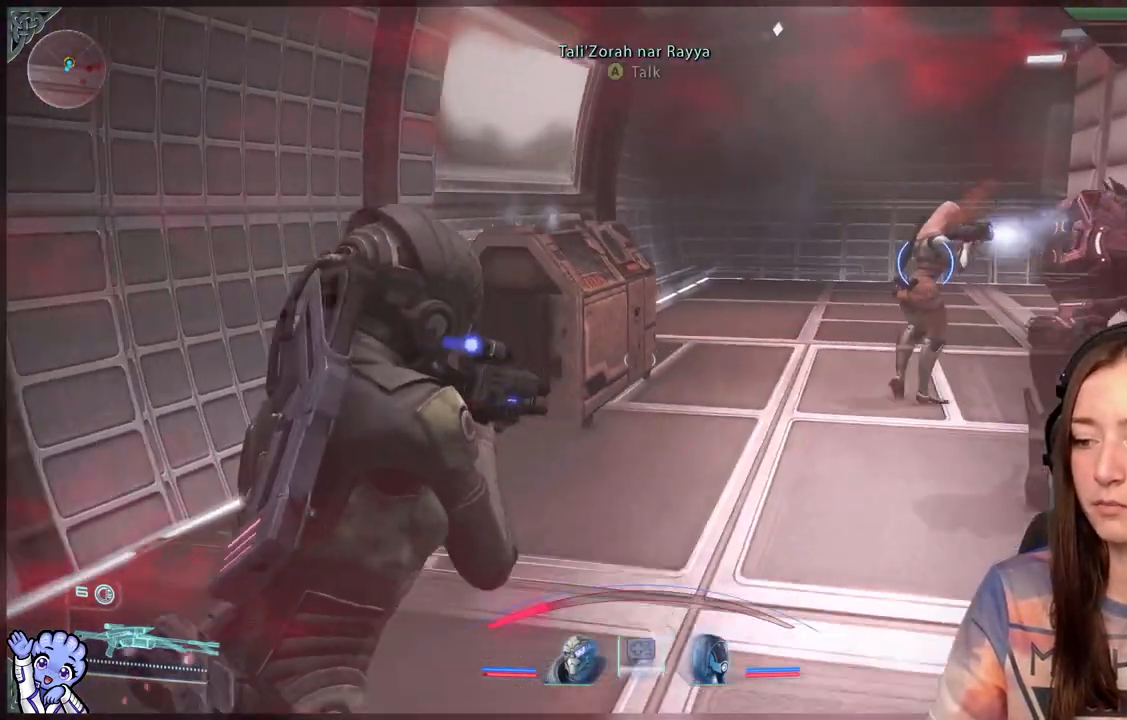
{"buttons": ["Y"], "left_stick": "down", "right_stick": "center", "events": [[83, "Y", "up"], [250, "Y", "down"], [350, "Y", "up"], [450, "Y", "down"]]}
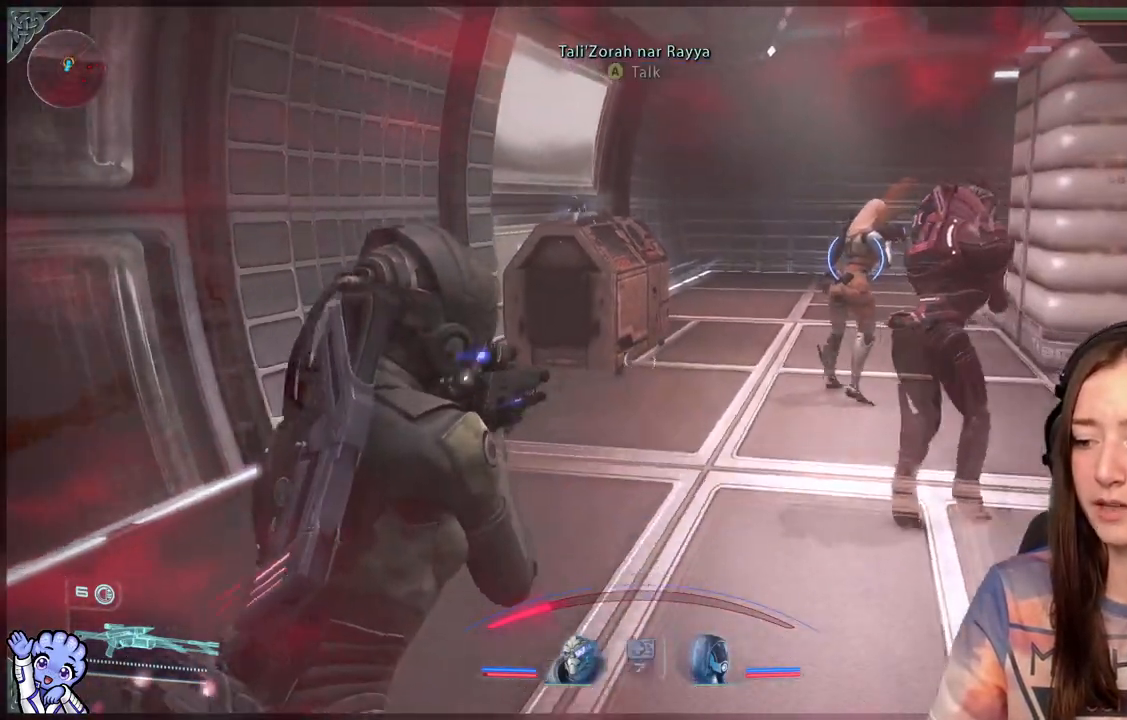
{"buttons": [], "left_stick": "down", "right_stick": "center", "events": [[50, "Y", "up"], [150, "Y", "down"], [233, "Y", "up"], [383, "Y", "down"], [500, "Y", "up"]]}
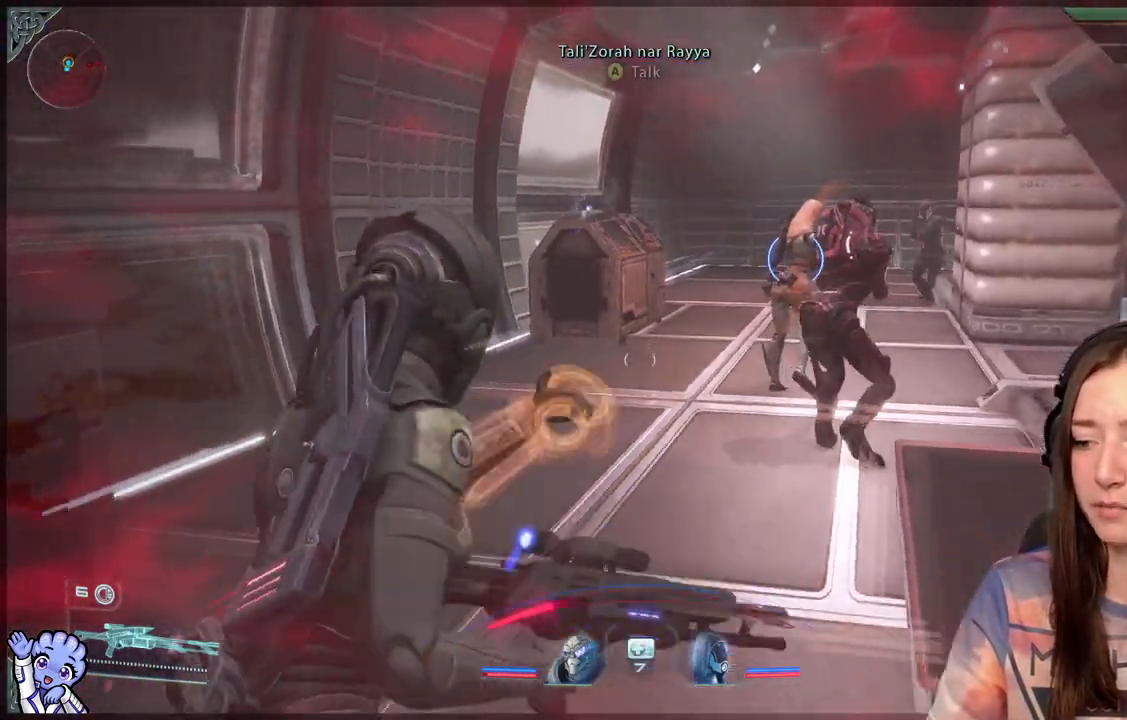
{"buttons": [], "left_stick": "down-left", "right_stick": "center", "events": [[500, "left_stick", "down-left"]]}
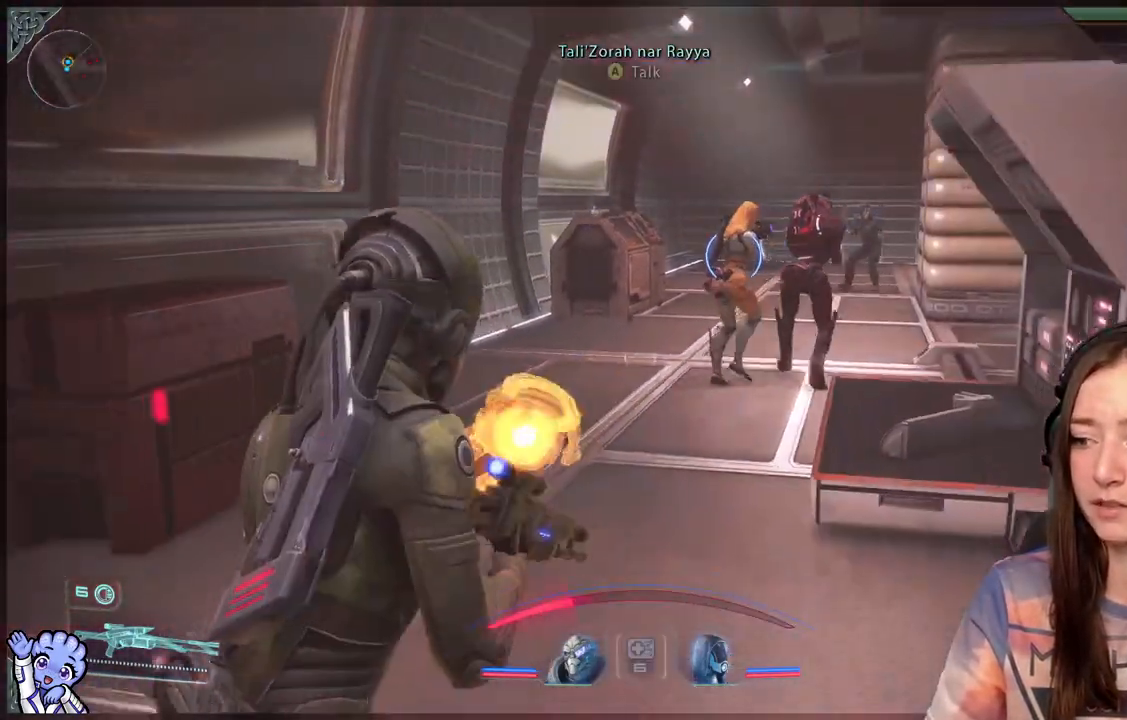
{"buttons": [], "left_stick": "down", "right_stick": "center", "events": [[217, "right_stick", "right"], [317, "R2", "down"], [367, "right_stick", "center"], [450, "R2", "up"], [467, "left_stick", "down"]]}
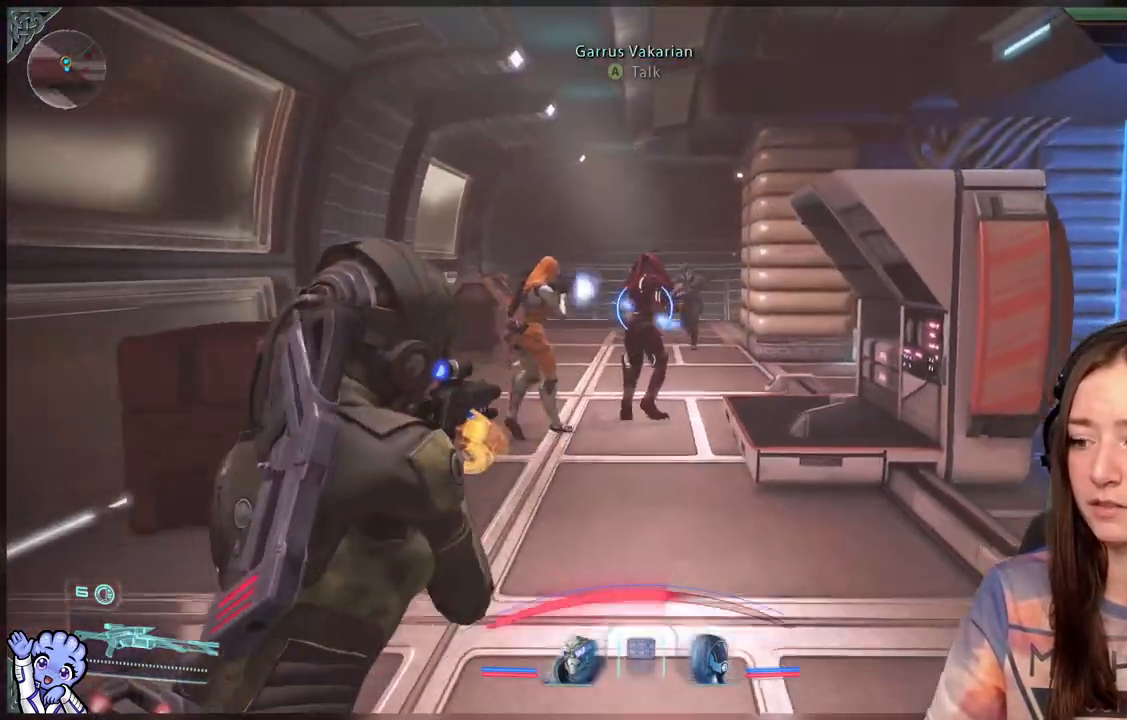
{"buttons": ["L2"], "left_stick": "center", "right_stick": "up", "events": [[383, "left_stick", "center"], [417, "L2", "down"], [500, "right_stick", "up"]]}
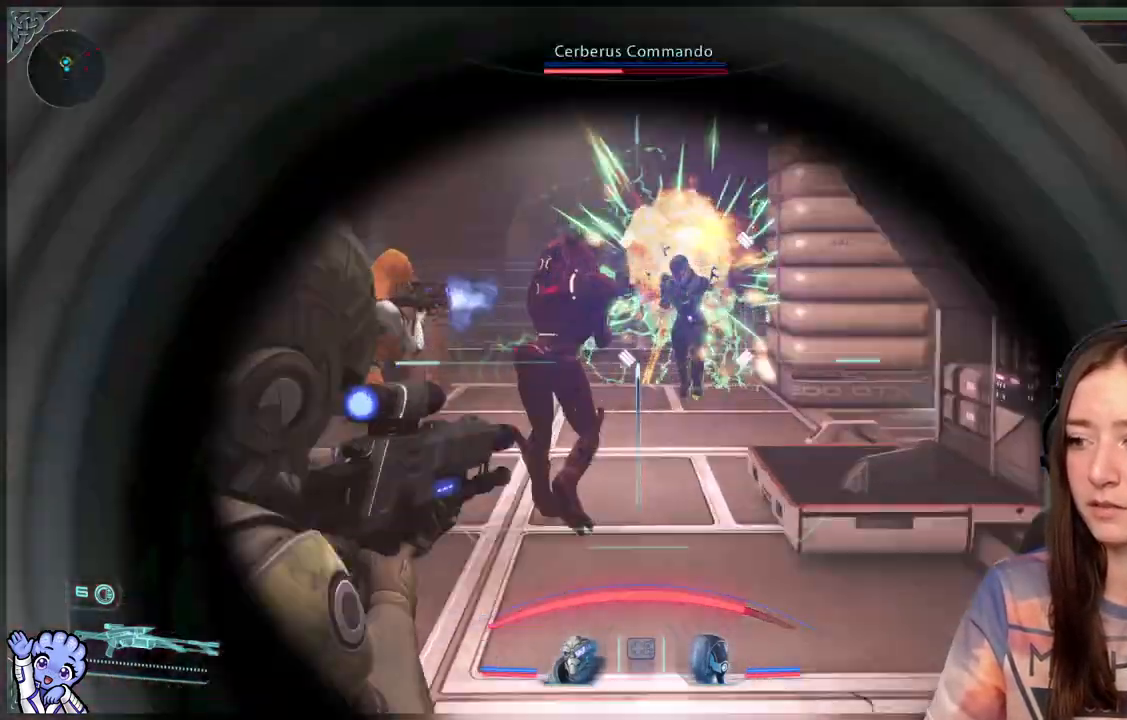
{"buttons": ["L2"], "left_stick": "center", "right_stick": "up", "events": [[100, "right_stick", "center"], [317, "right_stick", "up"]]}
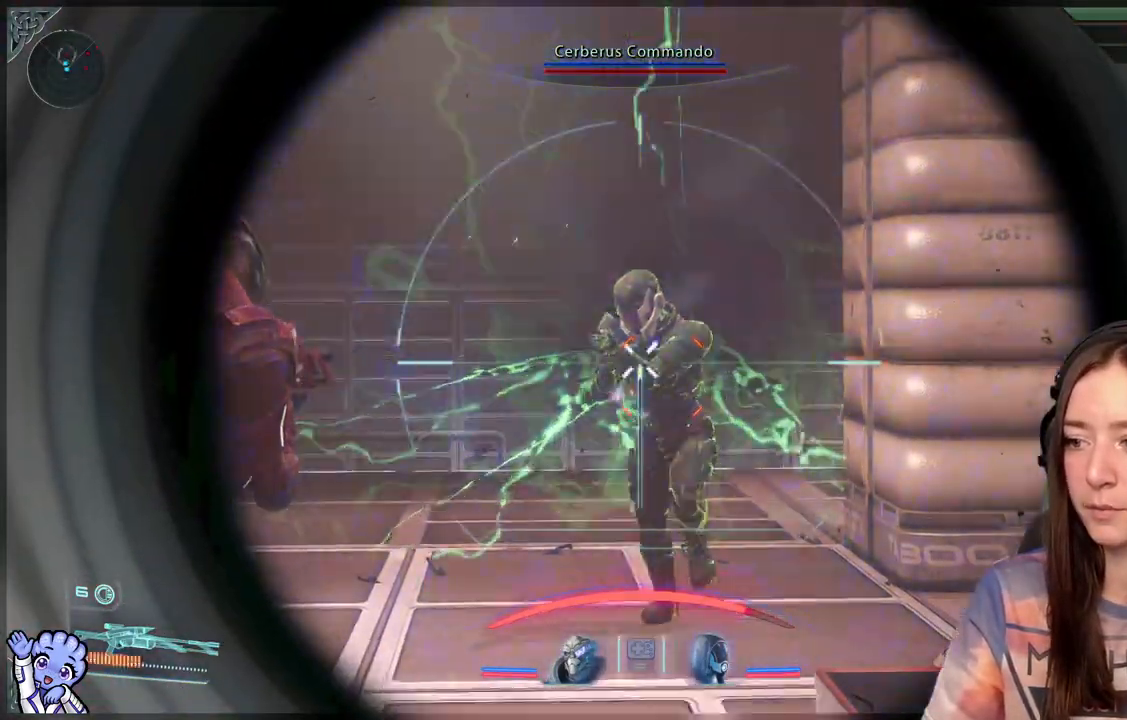
{"buttons": ["L2"], "left_stick": "down-left", "right_stick": "center", "events": [[67, "R2", "down"], [167, "right_stick", "center"], [183, "R2", "up"], [250, "left_stick", "down-left"]]}
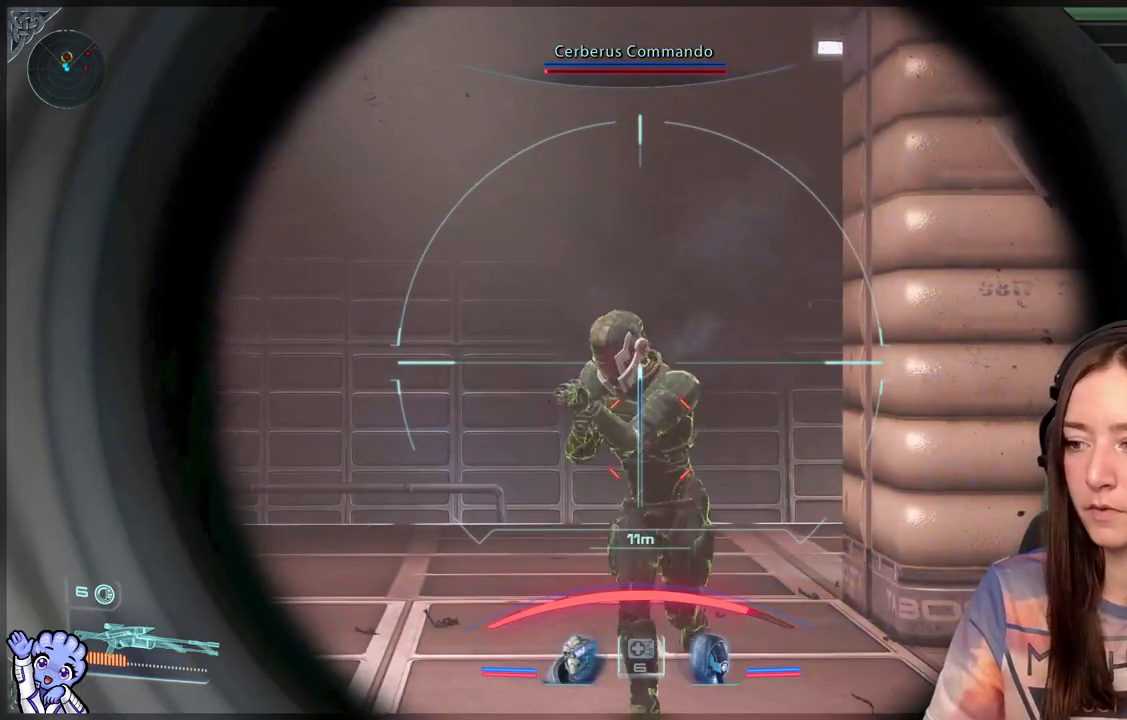
{"buttons": ["L2"], "left_stick": "center", "right_stick": "center", "events": [[17, "left_stick", "center"], [50, "right_stick", "up-left"], [350, "R2", "down"], [467, "right_stick", "center"], [483, "R2", "up"]]}
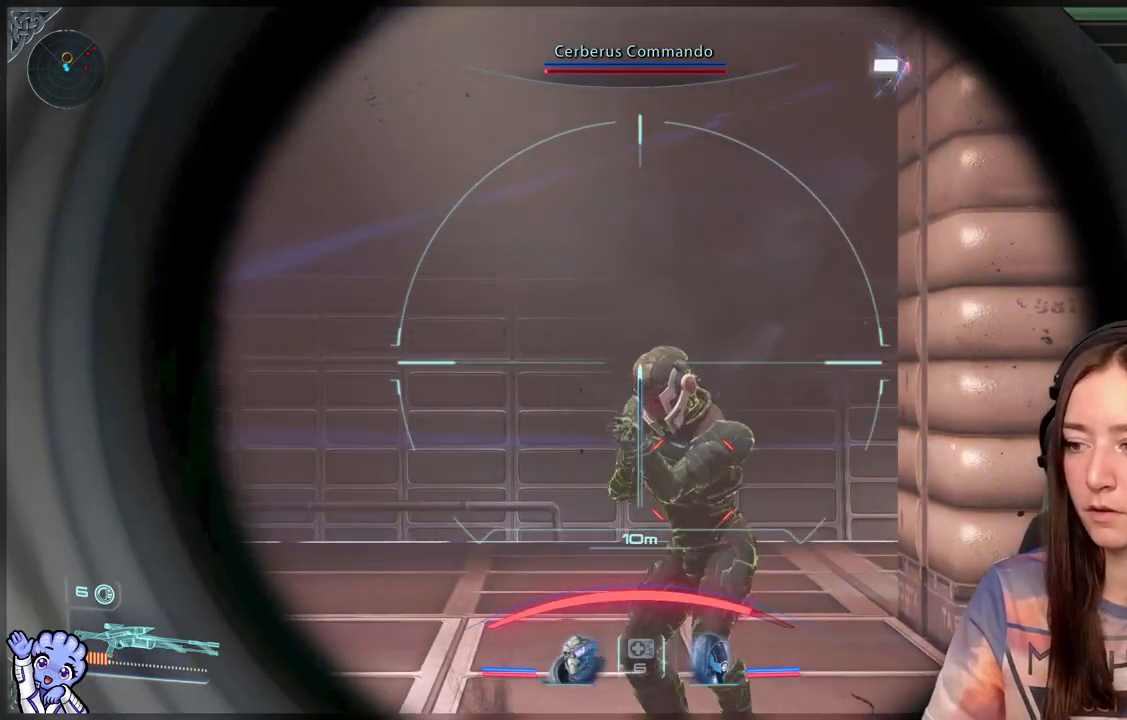
{"buttons": ["L2"], "left_stick": "down-left", "right_stick": "down-right", "events": [[33, "right_stick", "down-right"], [183, "R2", "down"], [250, "right_stick", "center"], [267, "R2", "up"], [317, "right_stick", "down-right"], [483, "left_stick", "down-left"]]}
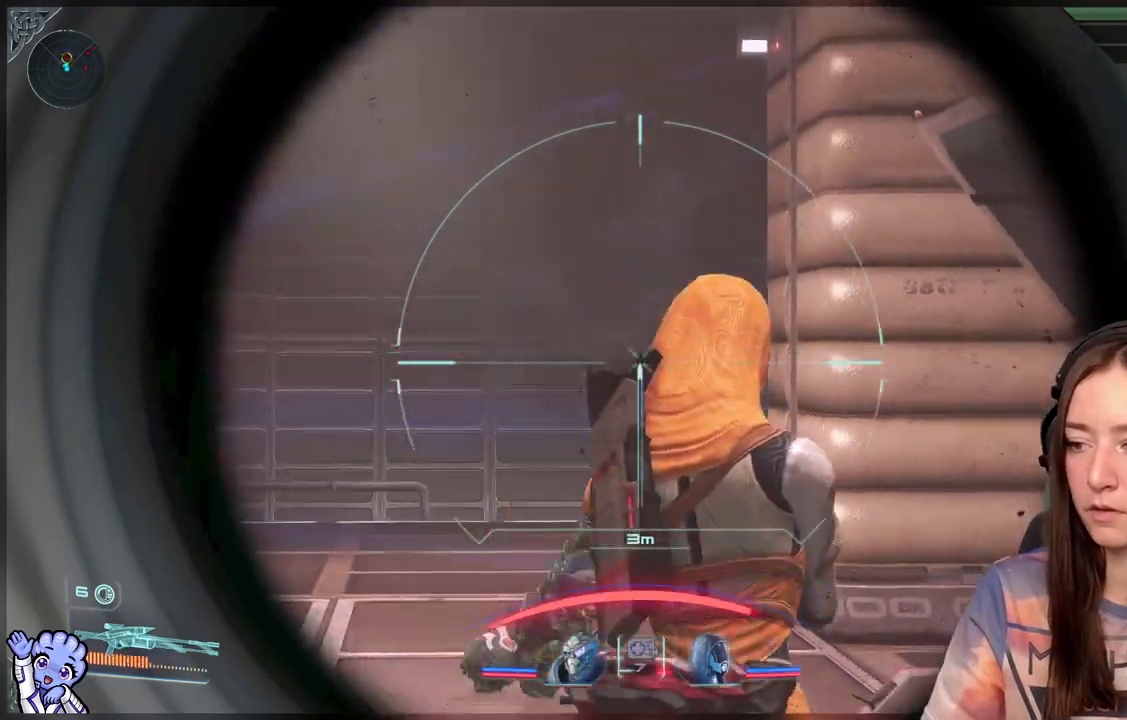
{"buttons": [], "left_stick": "down-left", "right_stick": "down-right", "events": [[33, "right_stick", "center"], [117, "L2", "up"], [250, "right_stick", "down-right"]]}
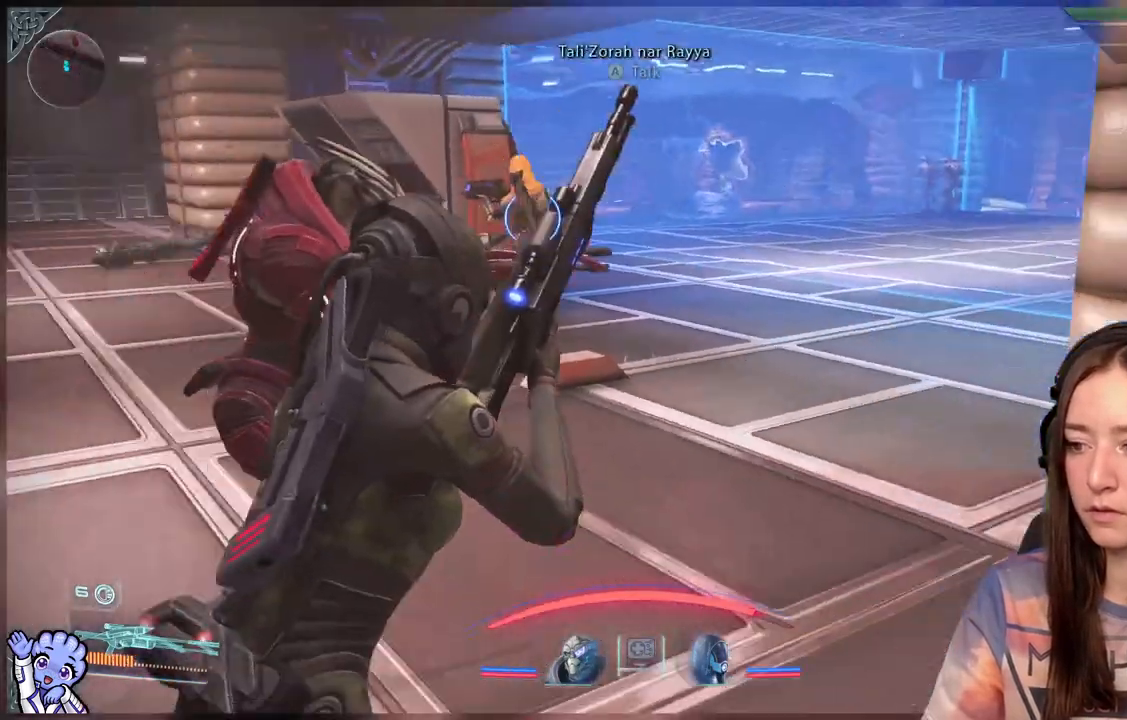
{"buttons": [], "left_stick": "down-left", "right_stick": "center", "events": [[133, "right_stick", "center"], [300, "right_stick", "up-right"], [383, "right_stick", "center"]]}
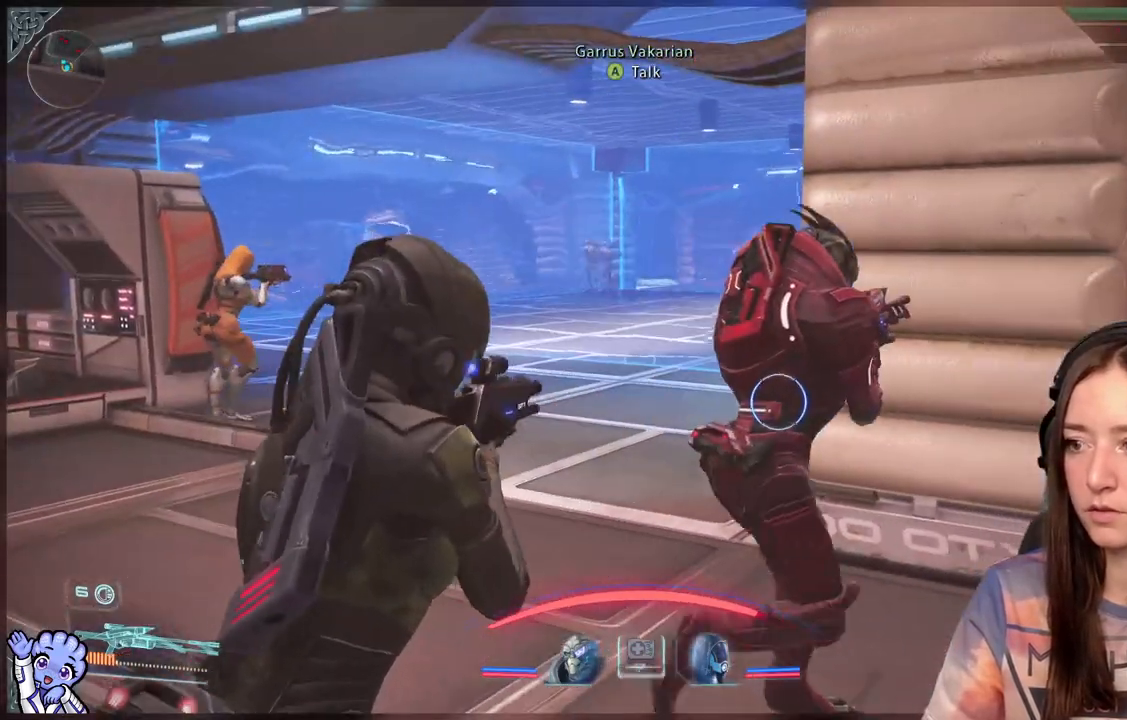
{"buttons": [], "left_stick": "up-left", "right_stick": "center", "events": [[100, "right_stick", "down-left"], [183, "left_stick", "up-left"], [417, "right_stick", "center"]]}
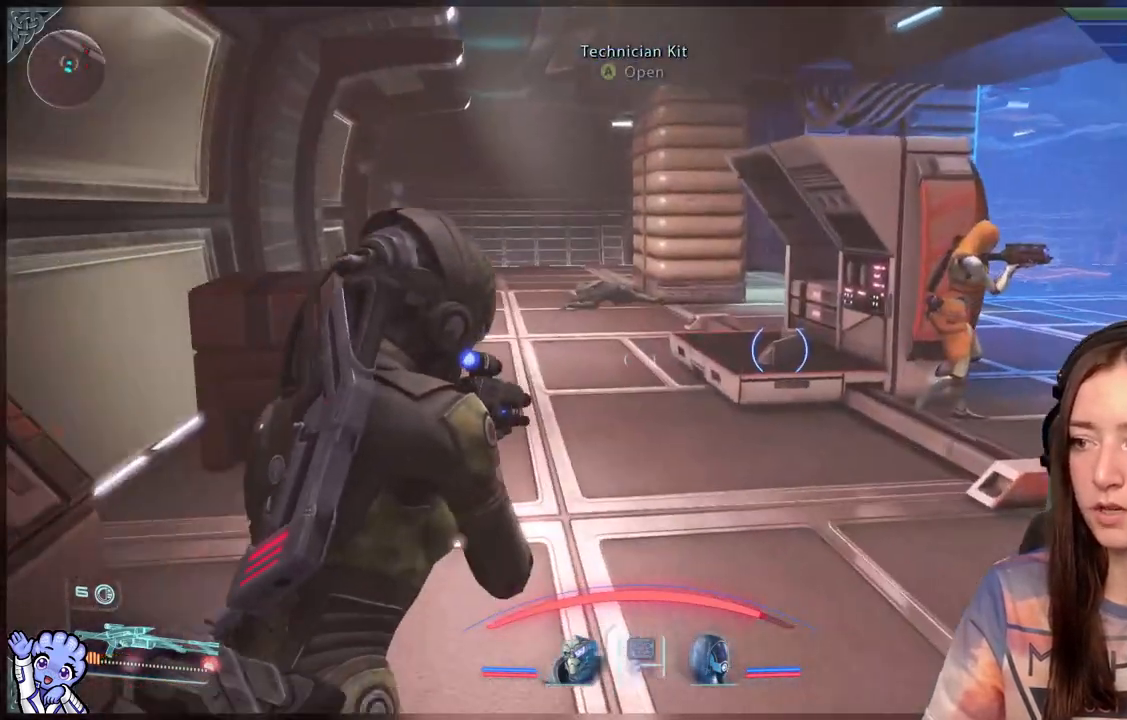
{"buttons": [], "left_stick": "up-left", "right_stick": "center", "events": []}
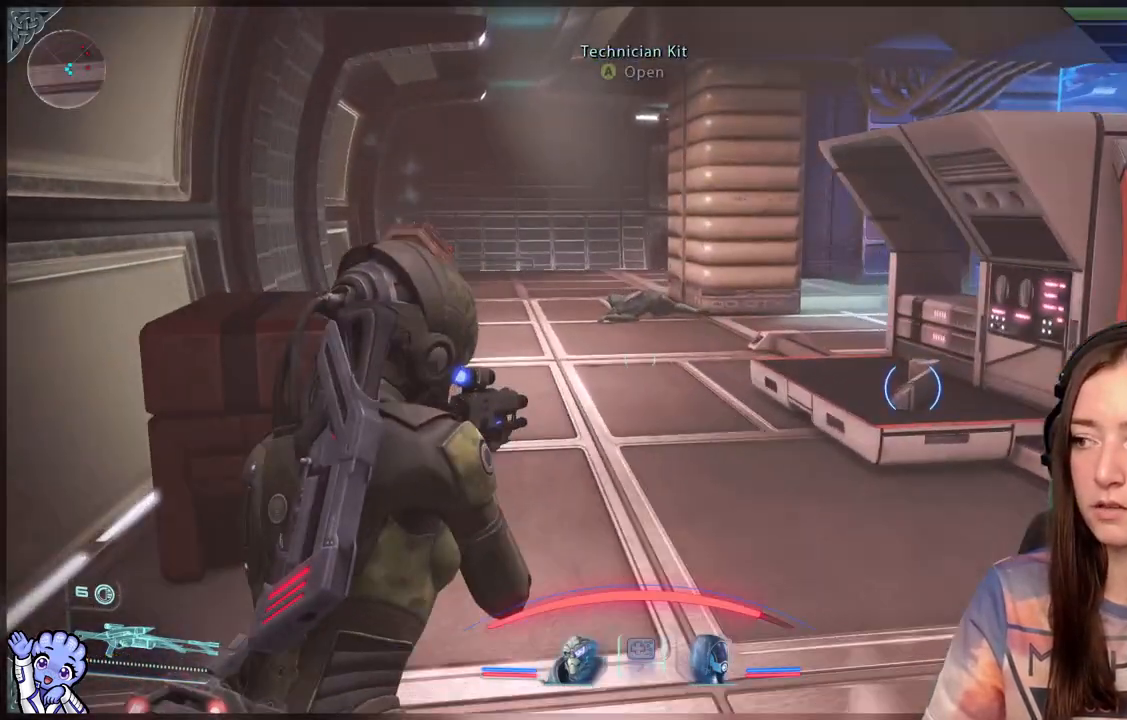
{"buttons": [], "left_stick": "up", "right_stick": "center", "events": [[117, "left_stick", "up"]]}
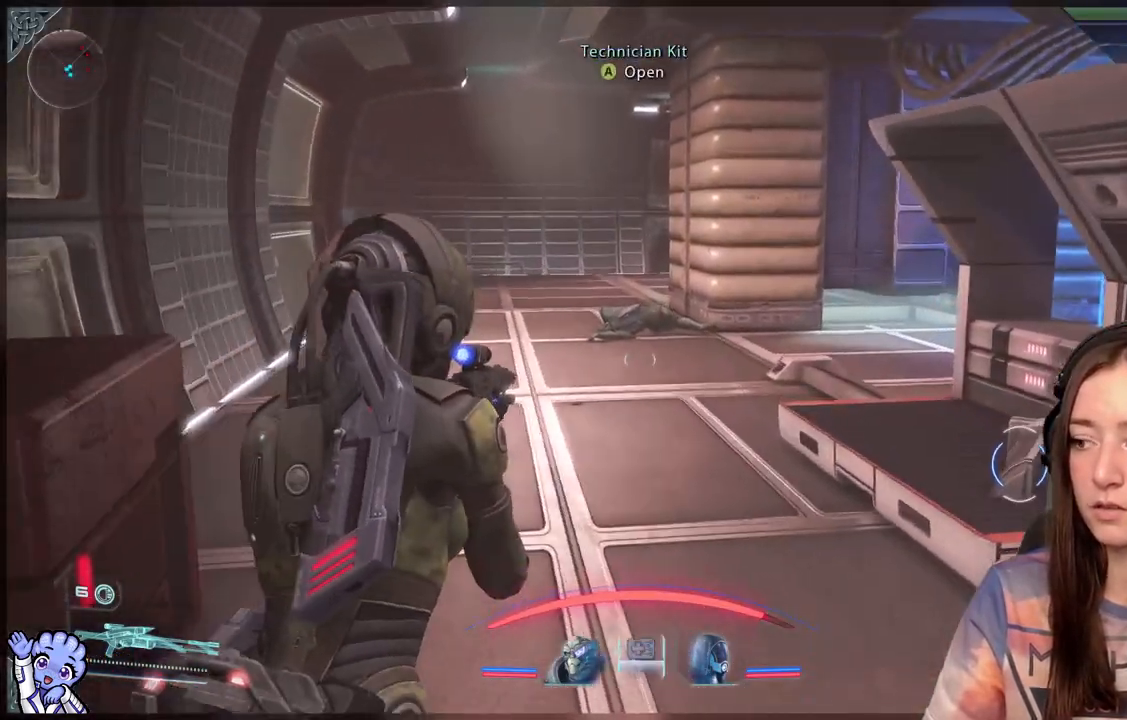
{"buttons": [], "left_stick": "up", "right_stick": "center", "events": []}
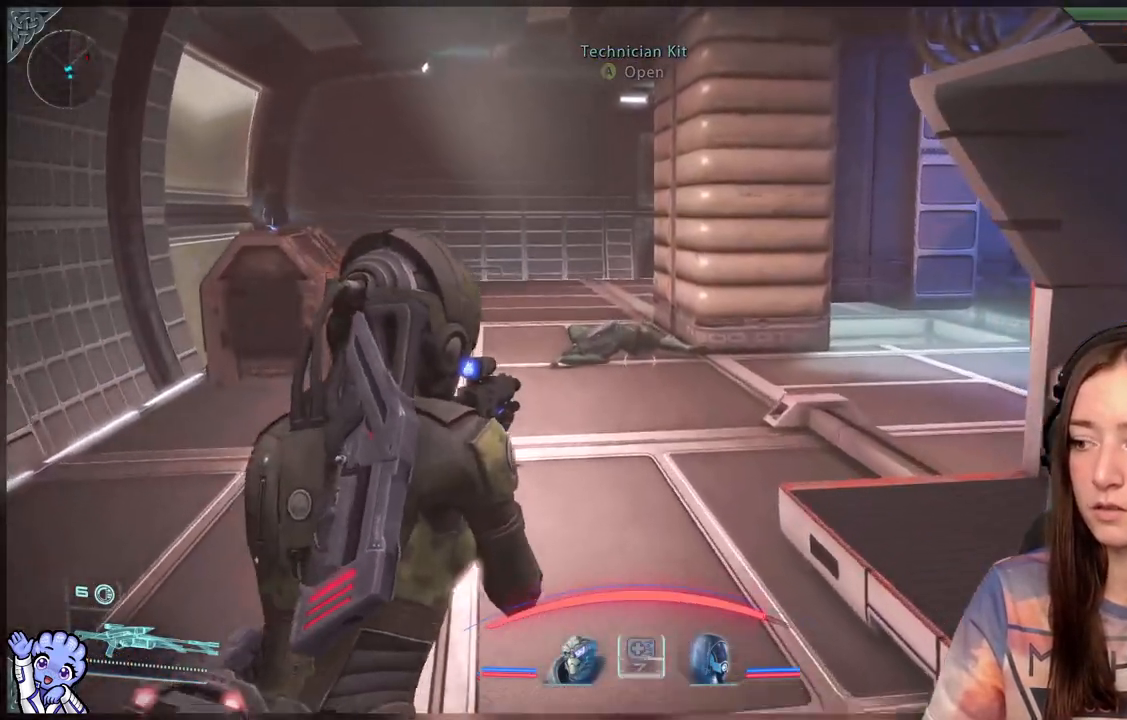
{"buttons": [], "left_stick": "up-left", "right_stick": "right", "events": [[250, "left_stick", "up-left"], [400, "right_stick", "right"]]}
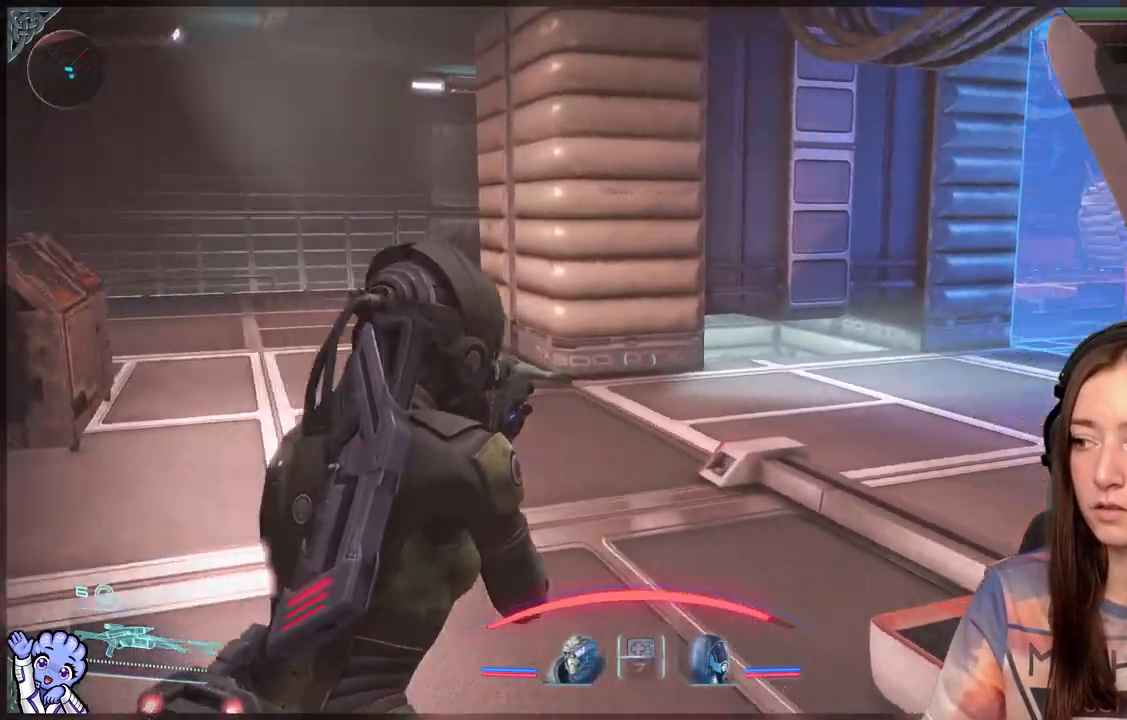
{"buttons": [], "left_stick": "up-left", "right_stick": "center", "events": [[150, "right_stick", "center"]]}
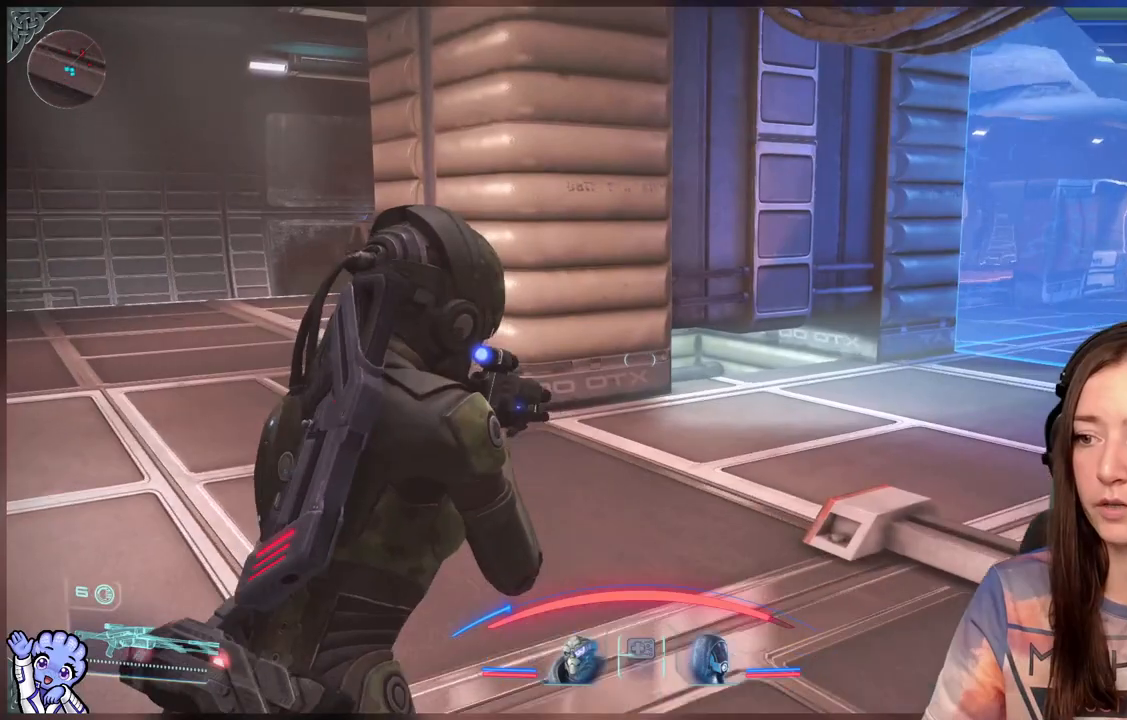
{"buttons": [], "left_stick": "up-left", "right_stick": "center", "events": []}
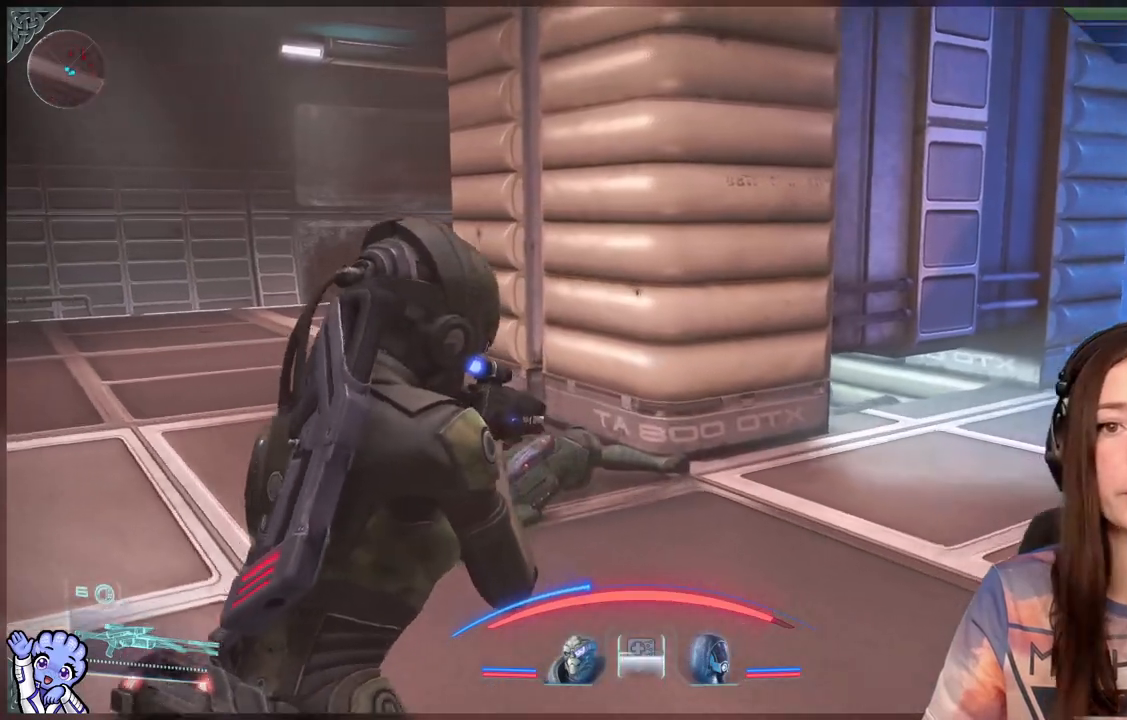
{"buttons": [], "left_stick": "up-left", "right_stick": "center", "events": []}
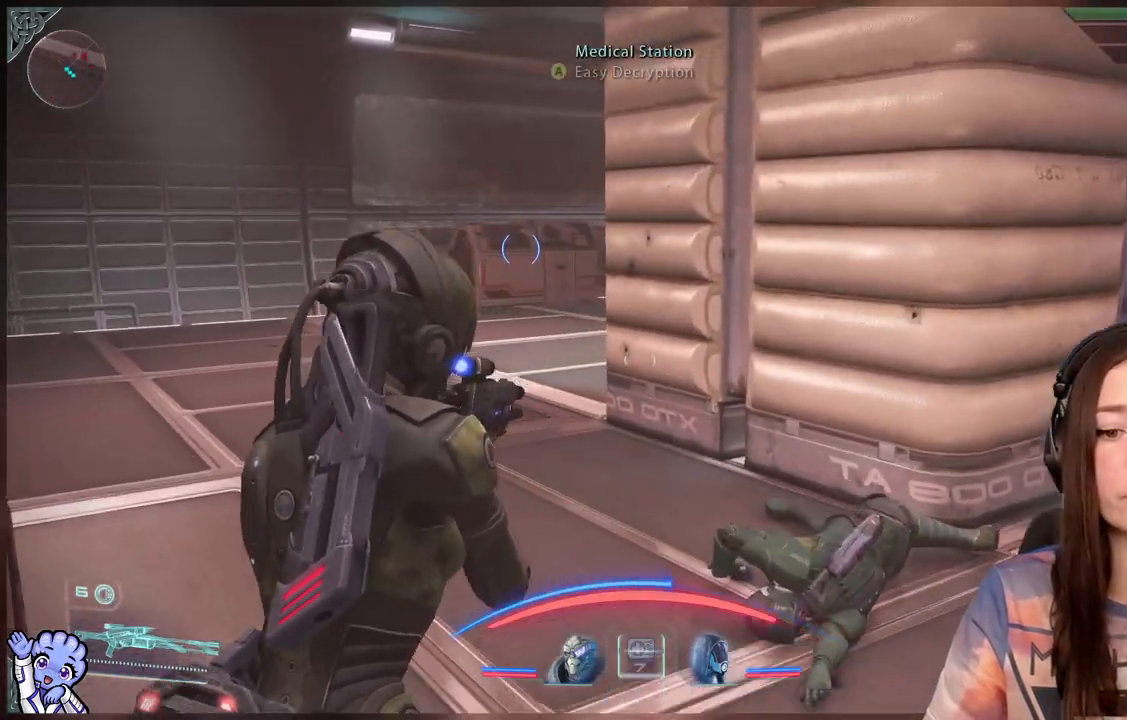
{"buttons": [], "left_stick": "up-left", "right_stick": "right", "events": [[100, "right_stick", "up-right"], [217, "right_stick", "center"], [467, "right_stick", "right"]]}